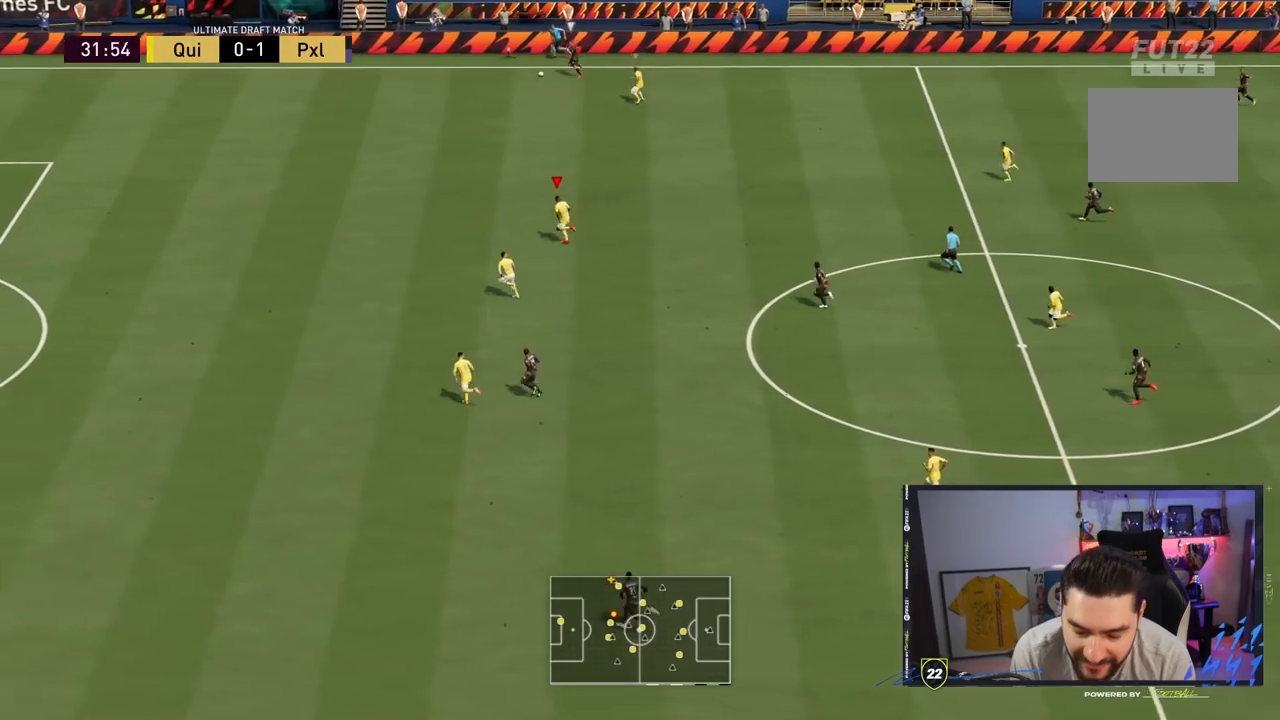
Gameplay with a controller (PlayStation layout); each line is a JSON object with the inputs held at the frame after it. "events" lists button and stick changes between this image and that frame as [ms after this image, input, new state], when the widget could be followed in between. Not read: L3 R3.
{"buttons": ["R2"], "left_stick": "left", "right_stick": "center", "events": []}
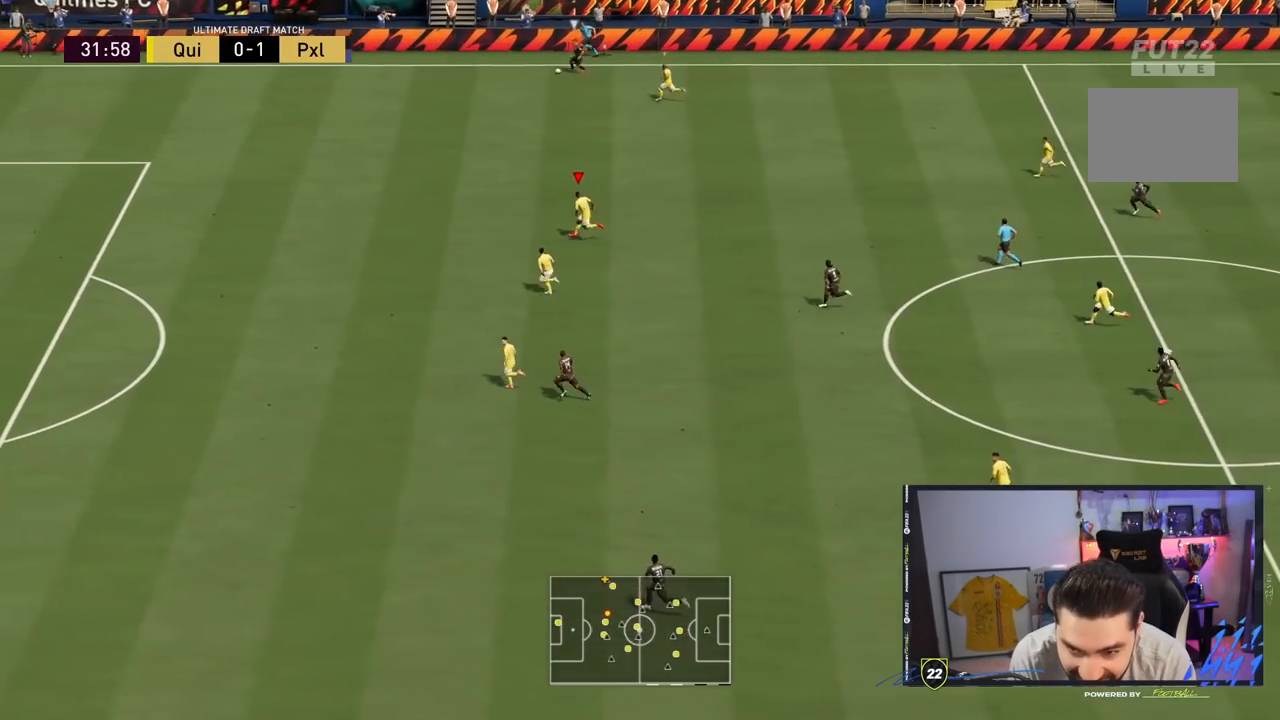
{"buttons": ["R2"], "left_stick": "left", "right_stick": "center", "events": []}
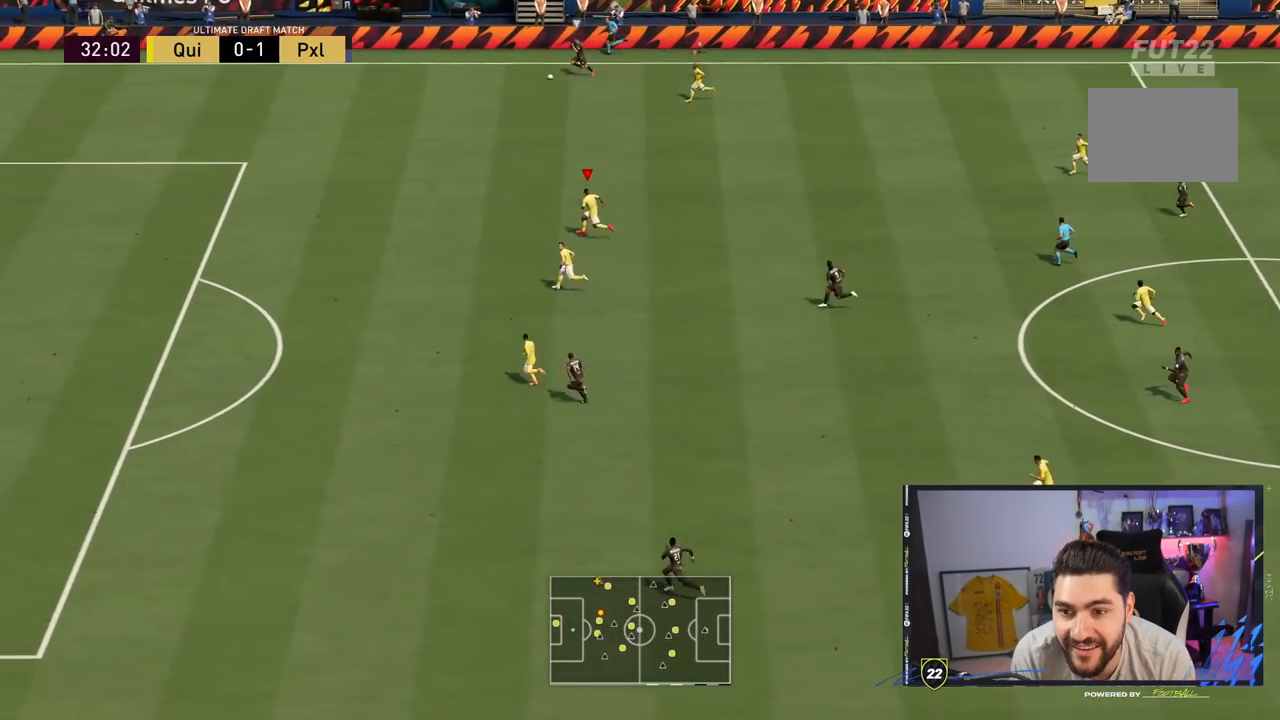
{"buttons": ["R2"], "left_stick": "left", "right_stick": "center", "events": []}
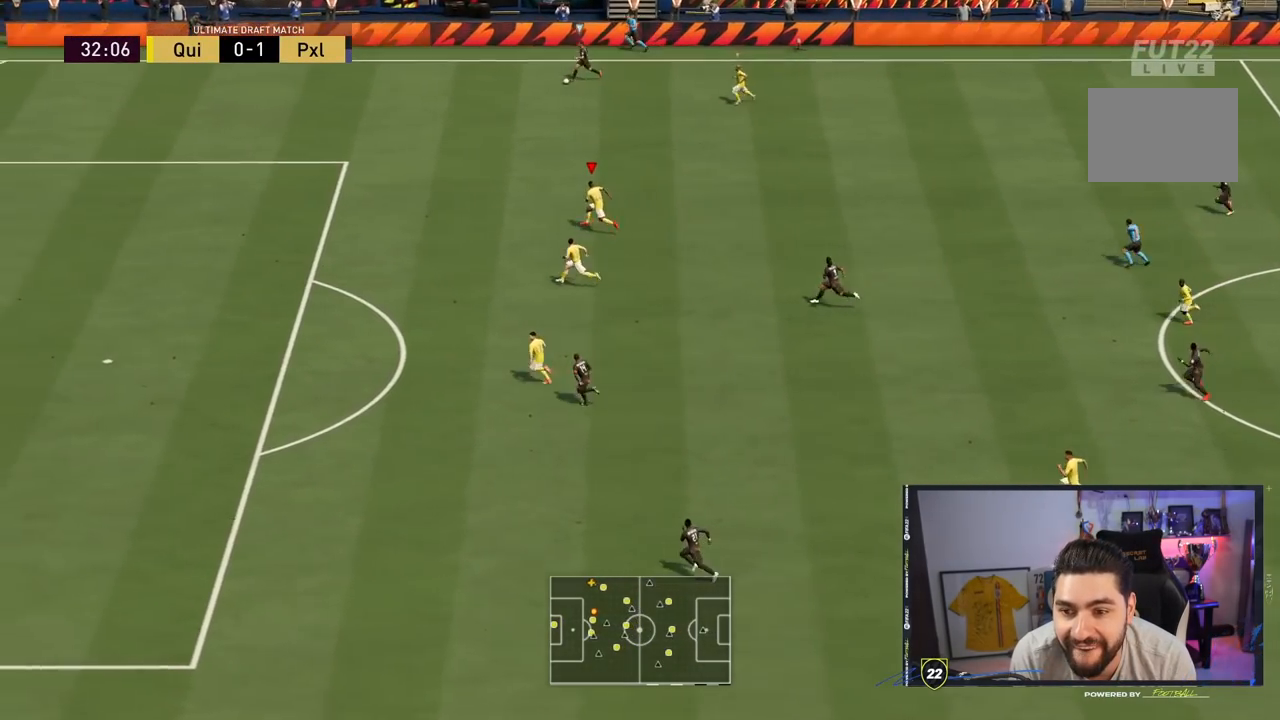
{"buttons": ["R2"], "left_stick": "up-left", "right_stick": "center"}